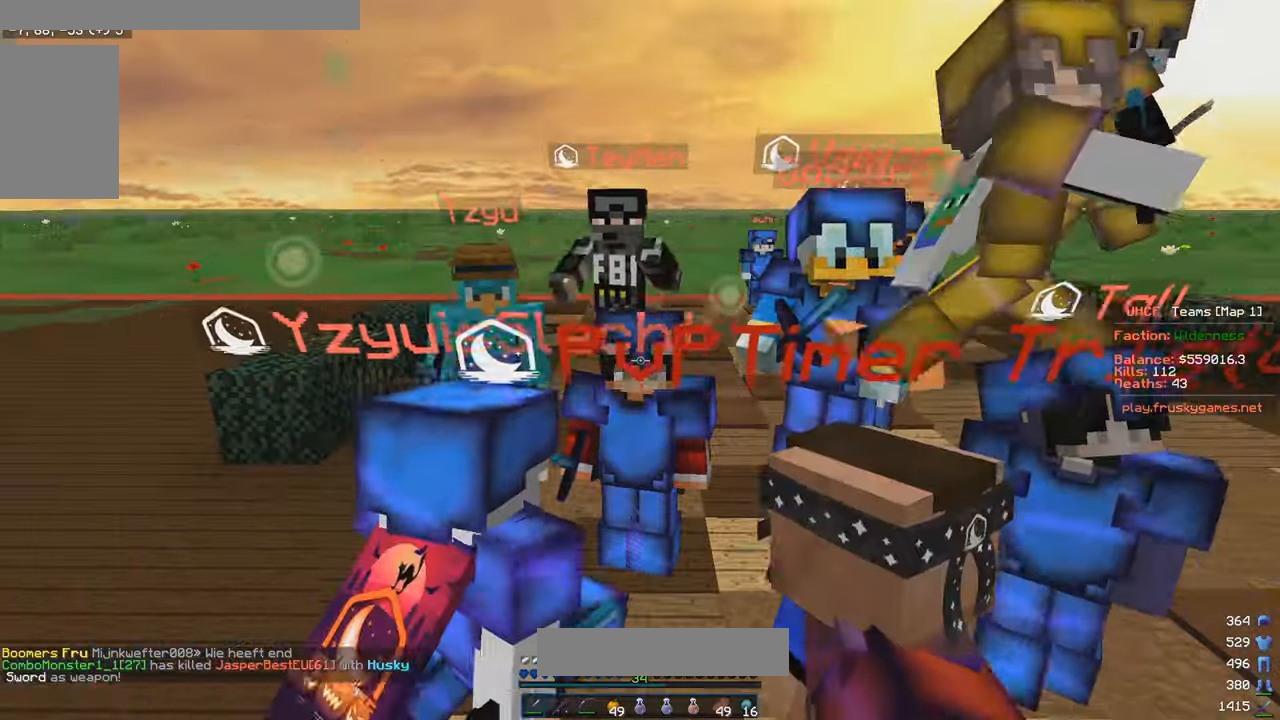
Gameplay with keyboard and mouse; each line is a JSON object with the keys and mouse buttons held at the frame after it. "events" lists presses ("down") and releases ("up") of "a", "d", "s", "w", "mouse_left" and "mouse_right" between this image and that frame as [ms after this image, input, new state], when the widget could be followed in between. "mouse_left", "mouse_right" = the "left", "right" buttons of the "mouse" list. No other keys are recorded. Fast repeated clicks can show as one long hold. Mouse movement is not recorded.
{"keys": [], "mouse": [], "events": []}
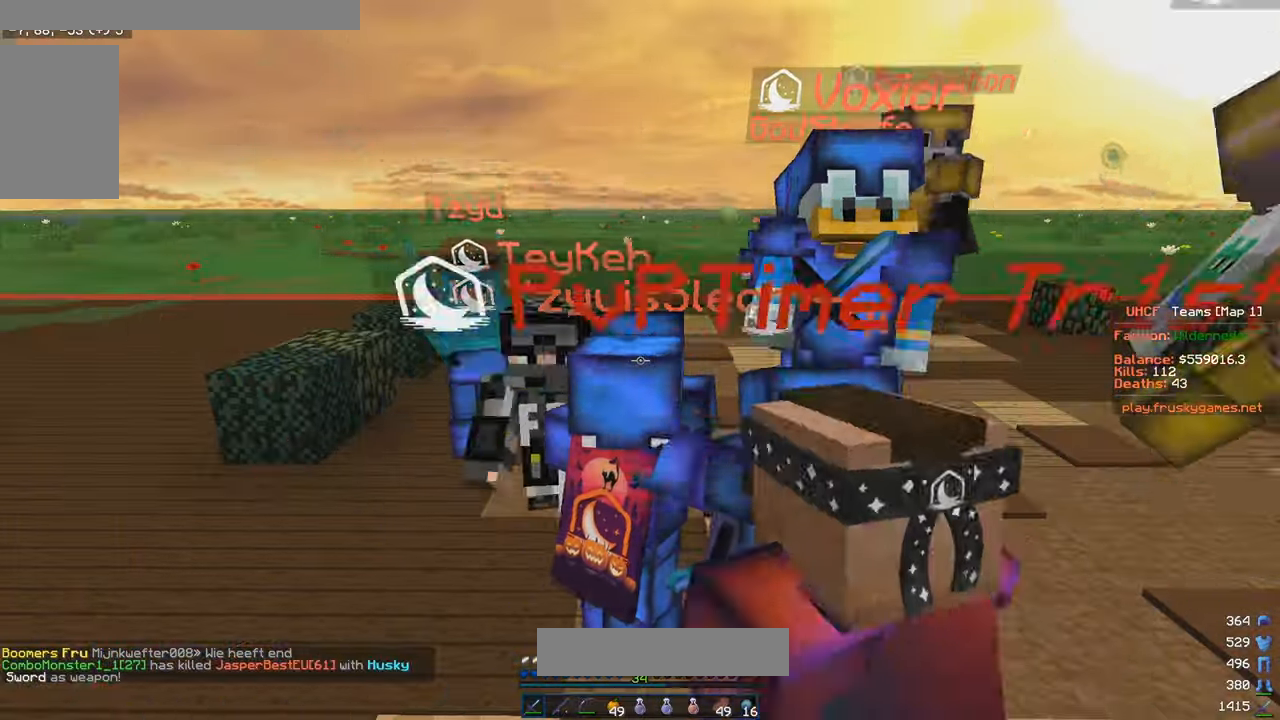
{"keys": [], "mouse": [], "events": []}
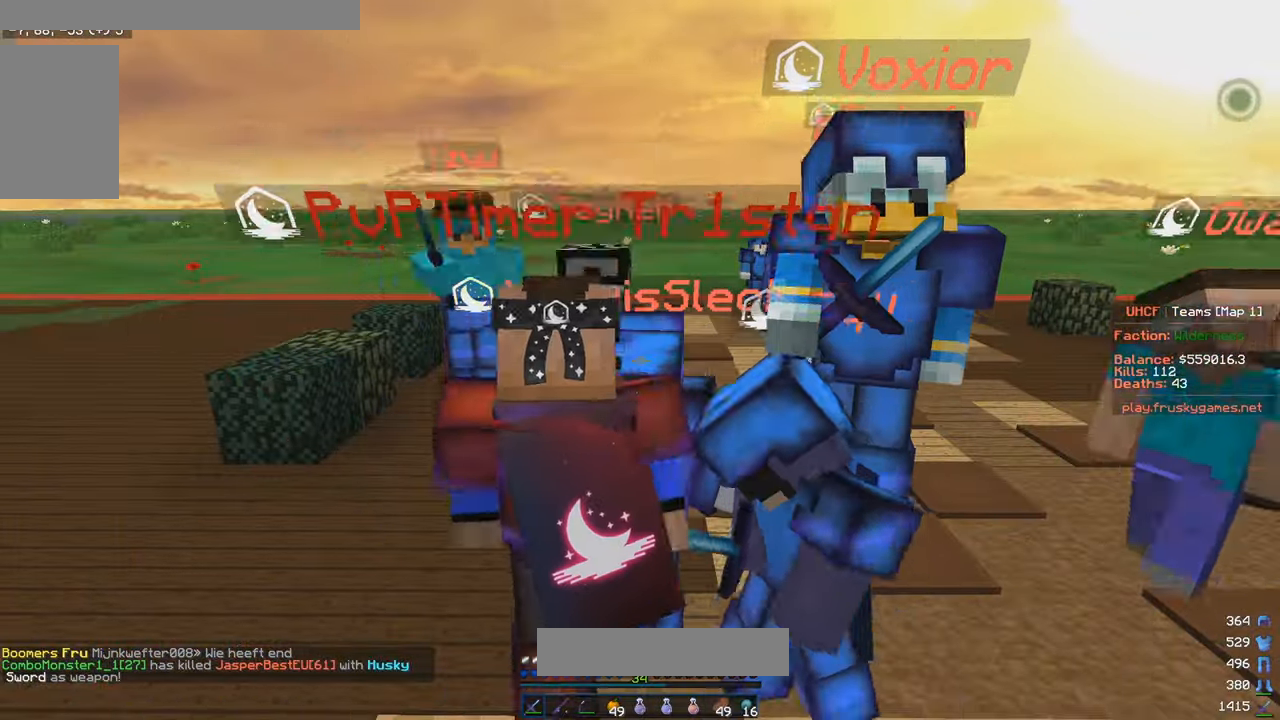
{"keys": [], "mouse": [], "events": []}
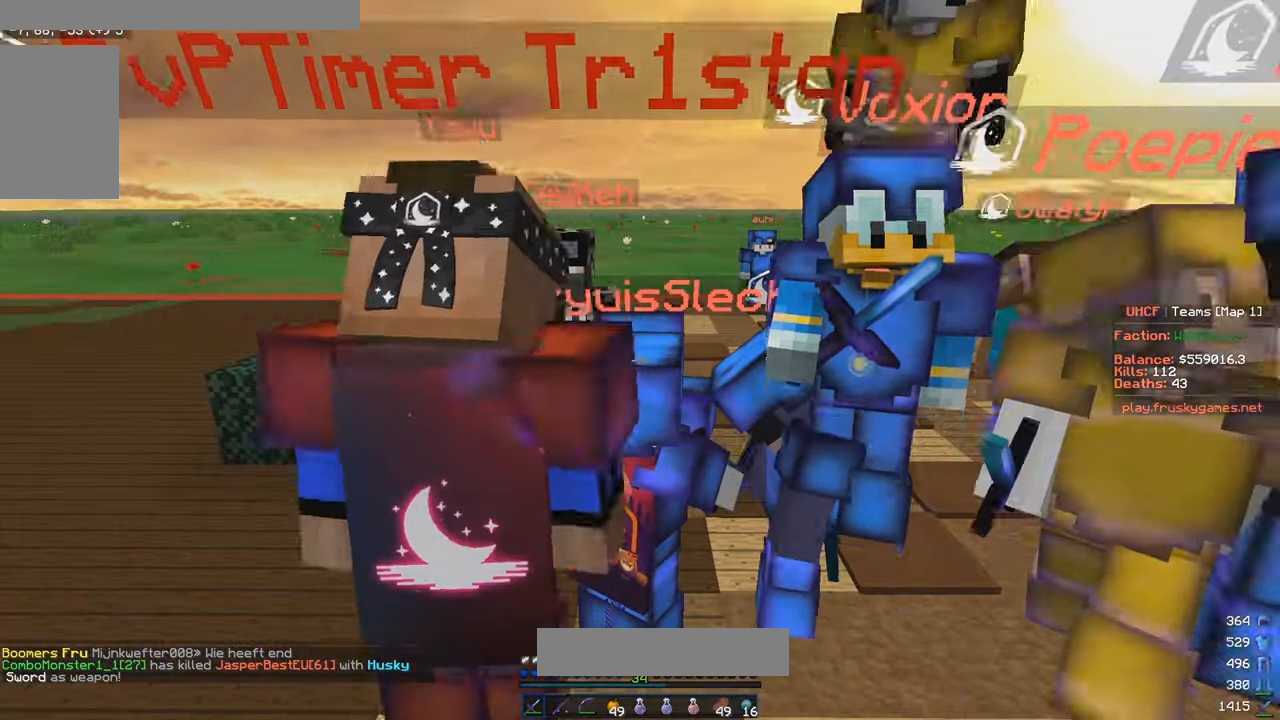
{"keys": ["a", "s"], "mouse": [], "events": [[250, "a", "down"], [417, "s", "down"]]}
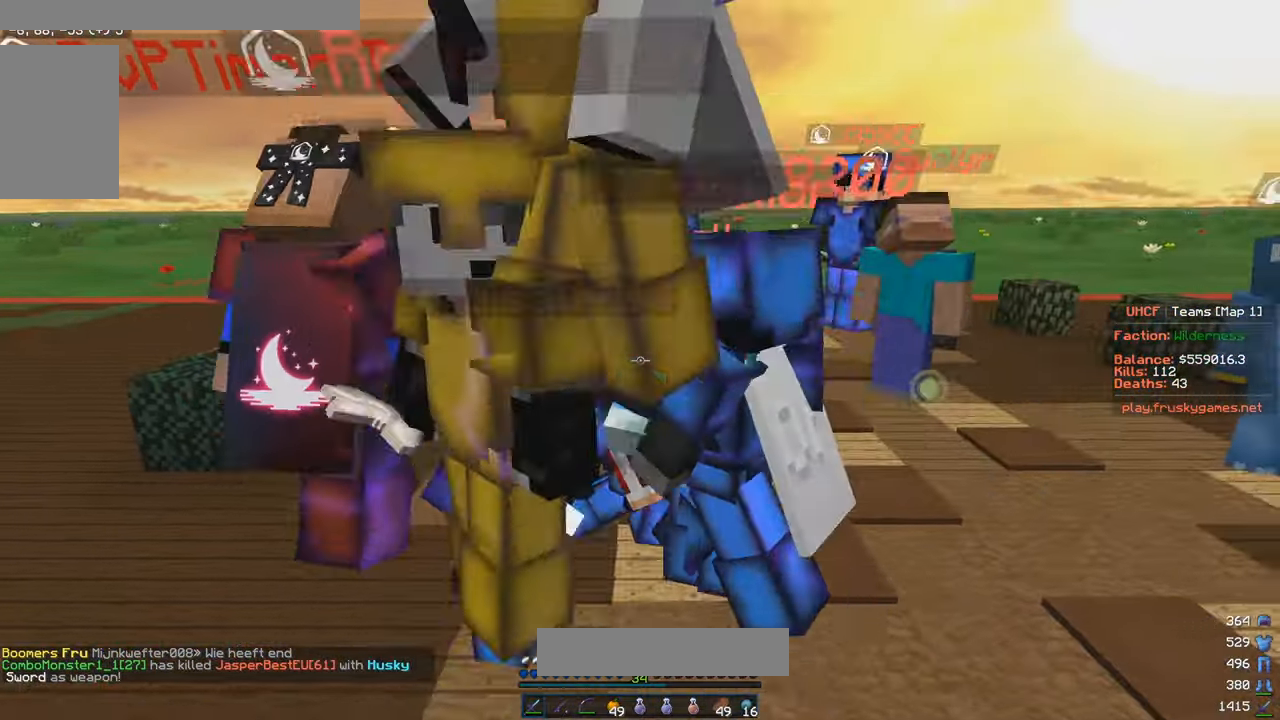
{"keys": ["a", "s"], "mouse": [], "events": []}
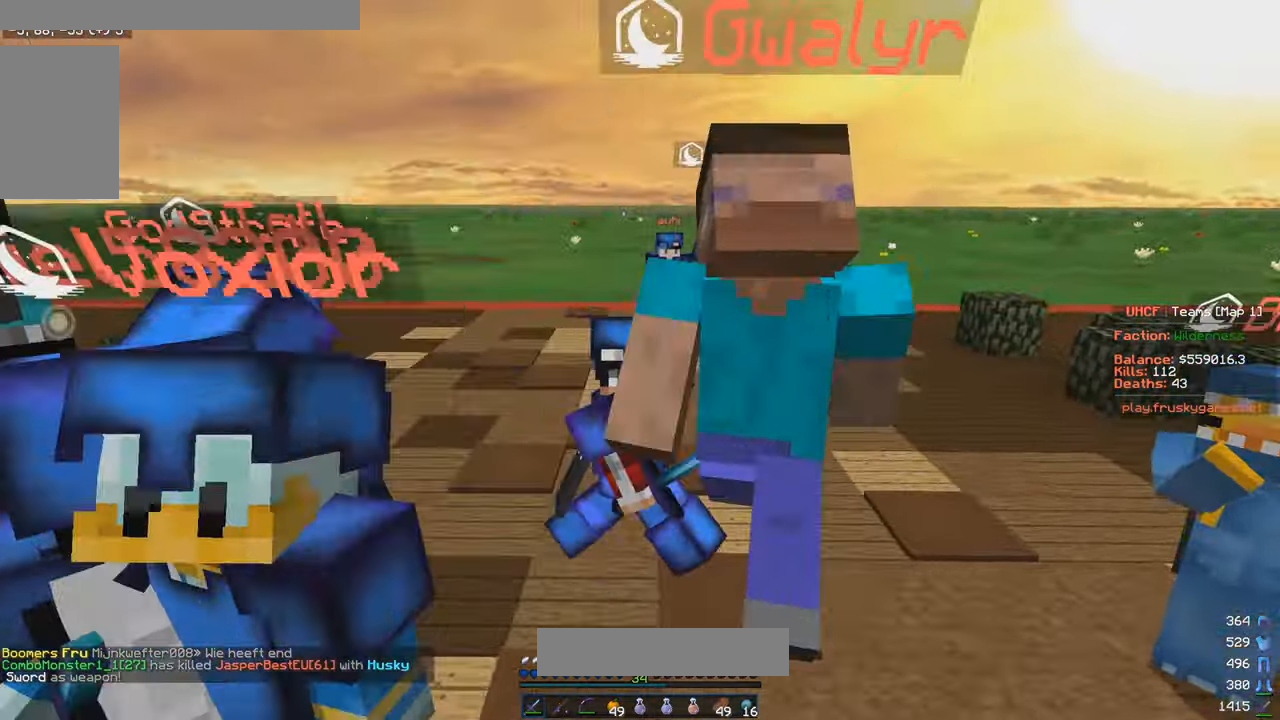
{"keys": ["a", "s"], "mouse": [], "events": []}
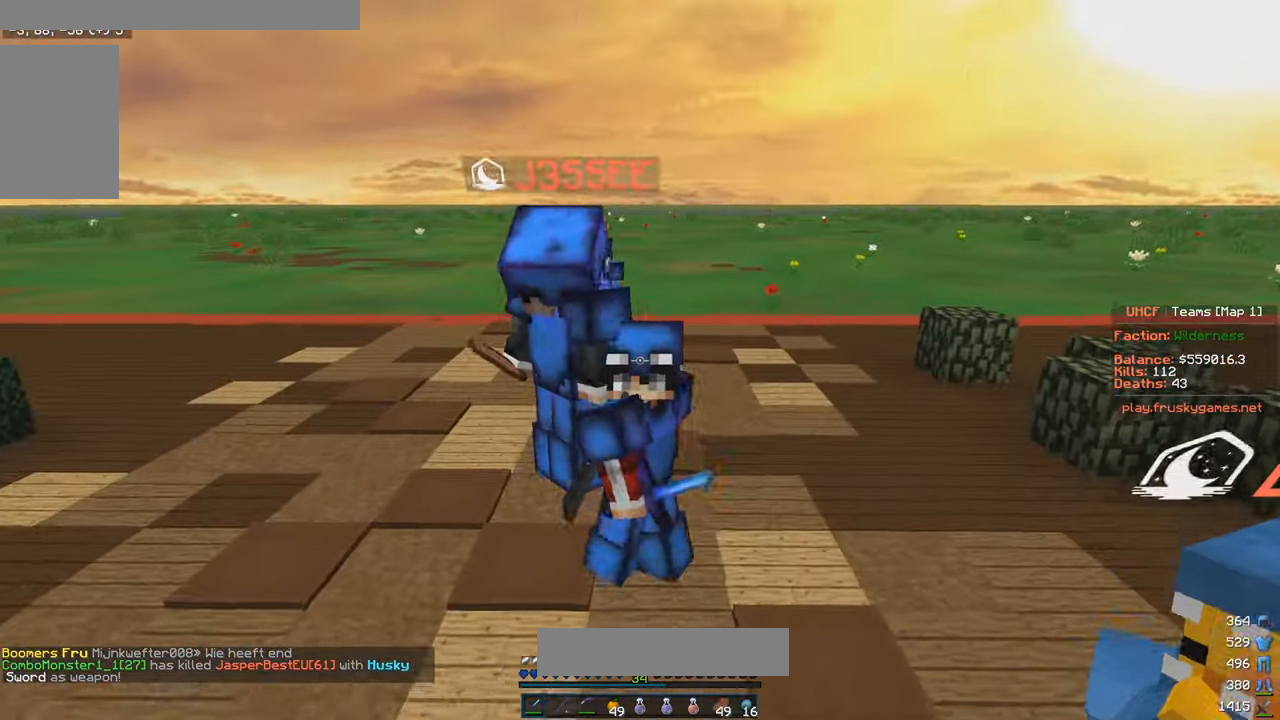
{"keys": [], "mouse": [], "events": [[133, "s", "up"], [183, "w", "down"], [200, "a", "up"], [200, "d", "down"], [200, "w", "up"], [267, "d", "up"]]}
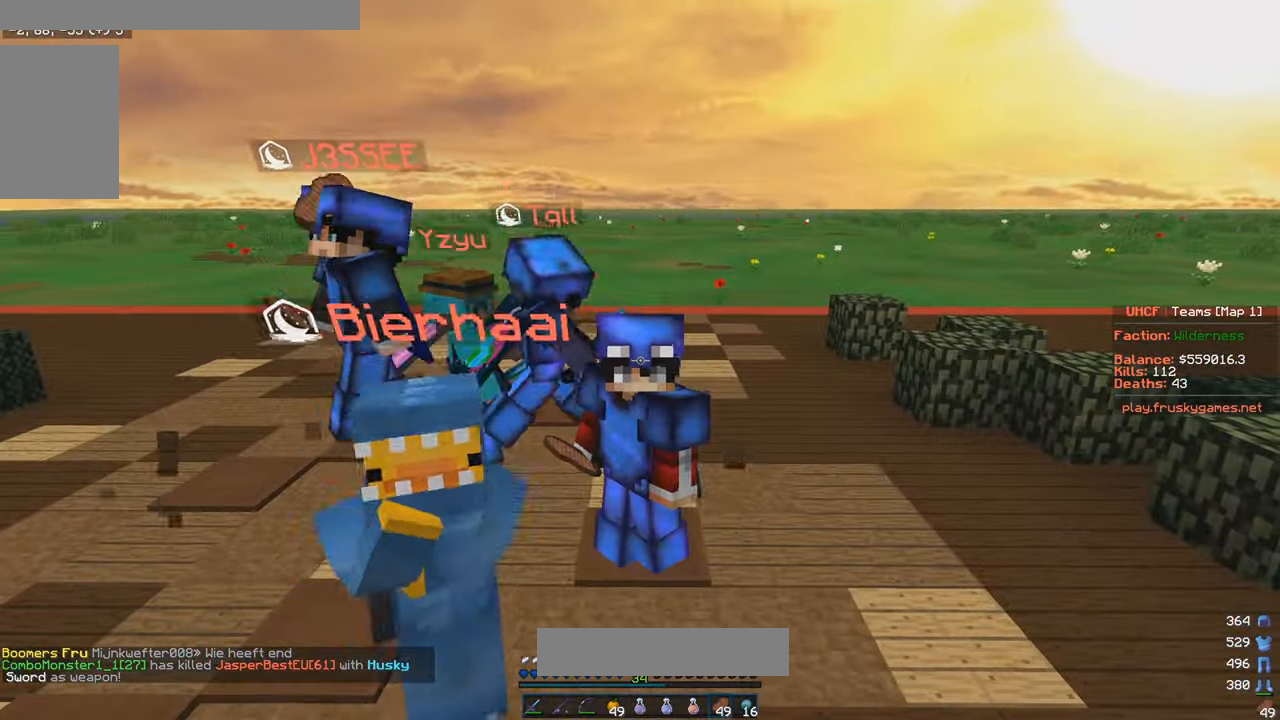
{"keys": ["d"], "mouse": ["right"], "events": [[83, "mouse_right", "down"], [267, "d", "down"]]}
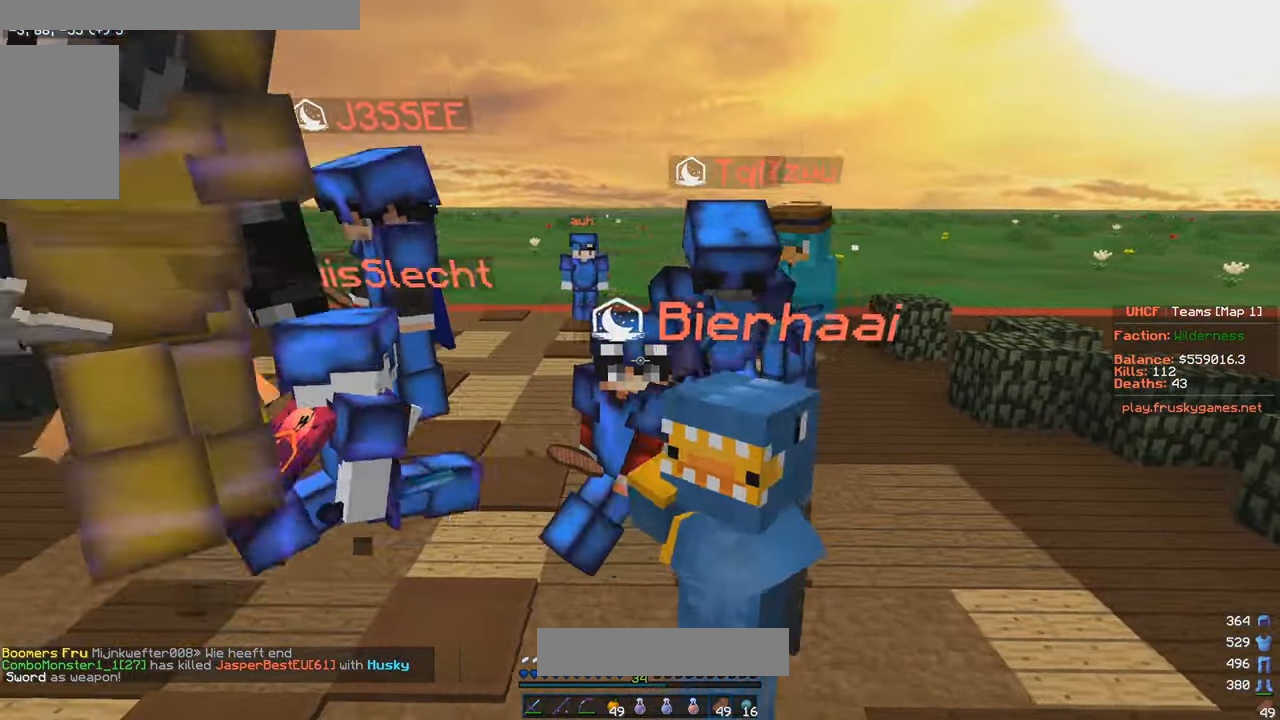
{"keys": ["a", "s"], "mouse": ["right"], "events": [[100, "s", "down"], [217, "d", "up"], [367, "a", "down"]]}
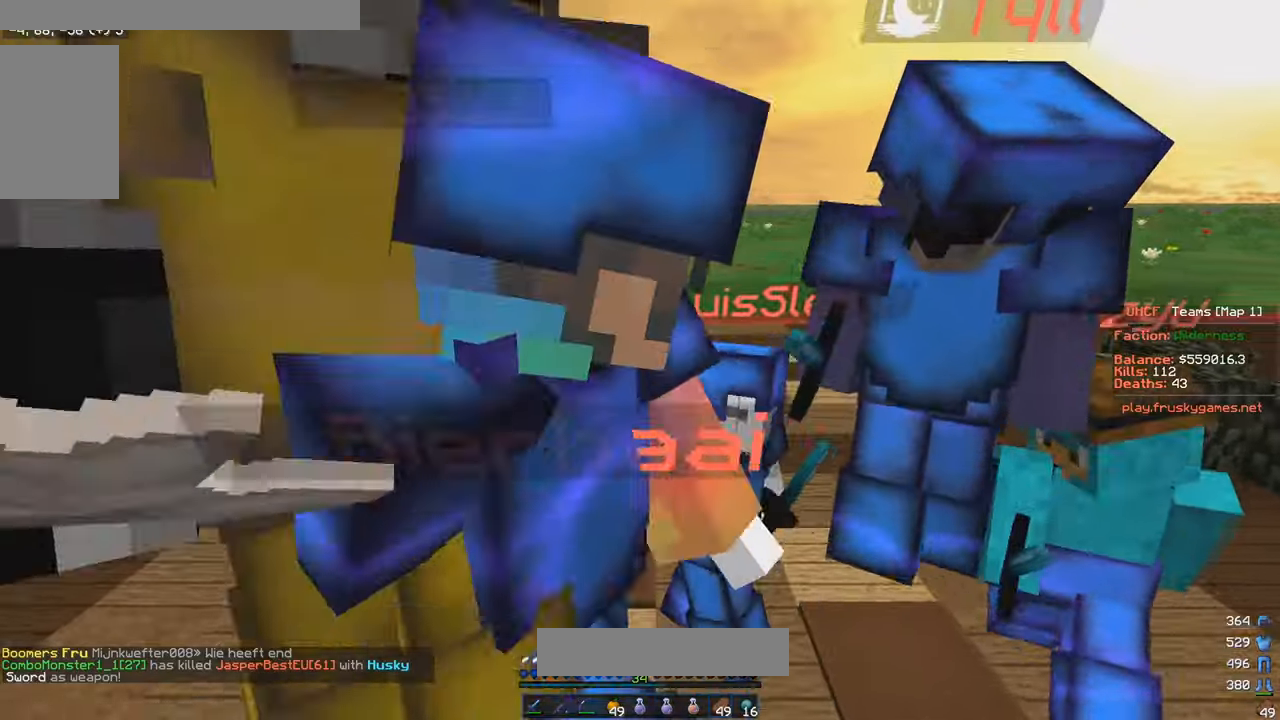
{"keys": ["a"], "mouse": ["right"], "events": [[417, "s", "up"]]}
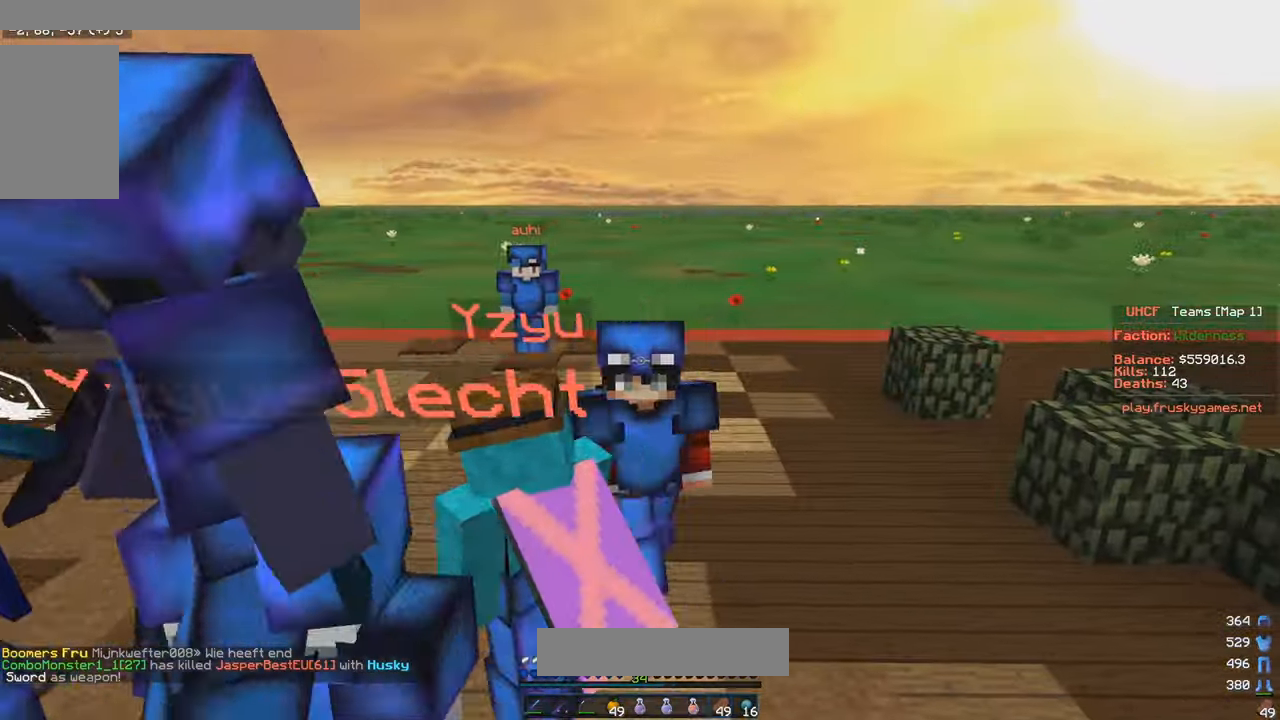
{"keys": ["a", "w"], "mouse": ["right"], "events": [[150, "w", "down"]]}
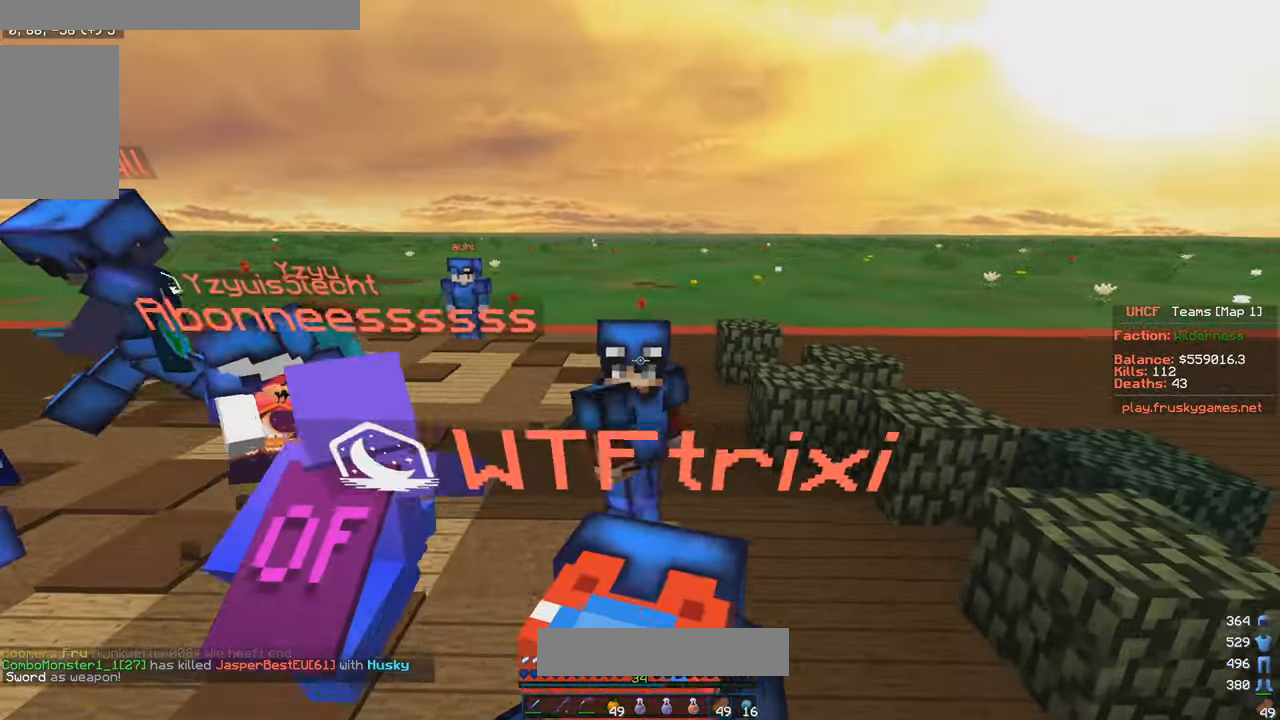
{"keys": ["d", "w"], "mouse": ["right"], "events": [[50, "a", "up"], [334, "d", "down"]]}
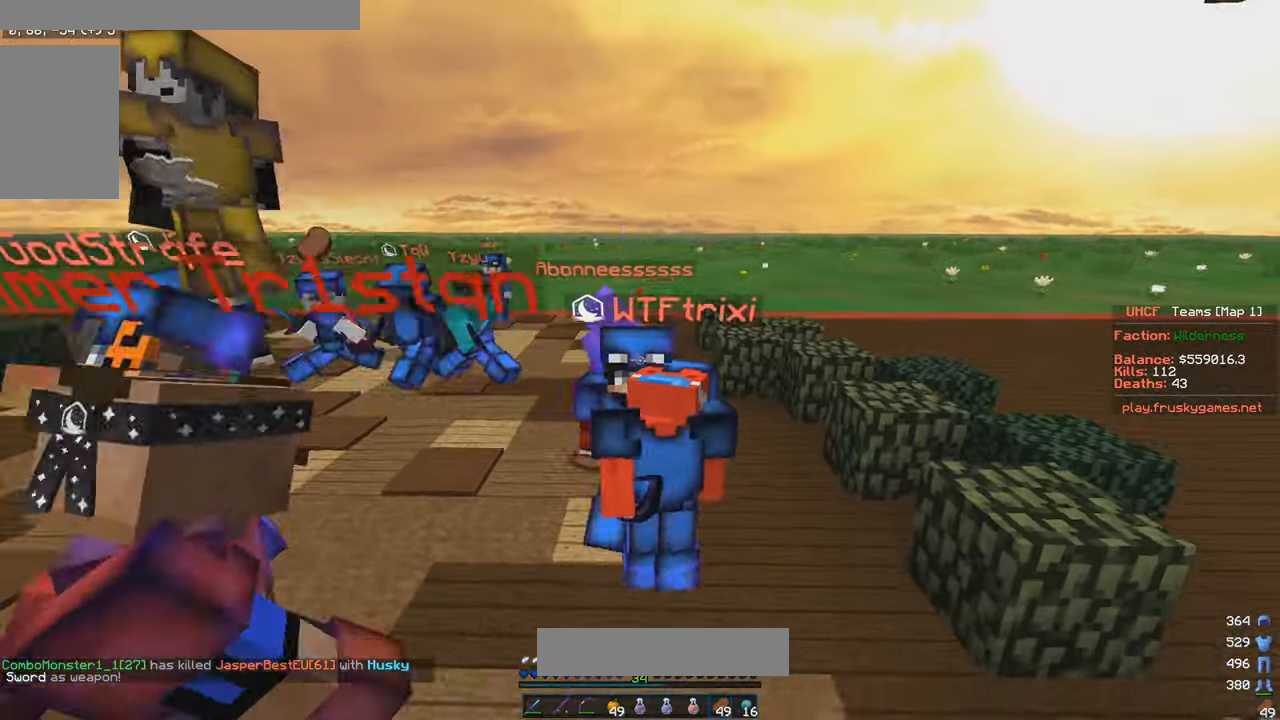
{"keys": ["d", "w"], "mouse": ["right"], "events": []}
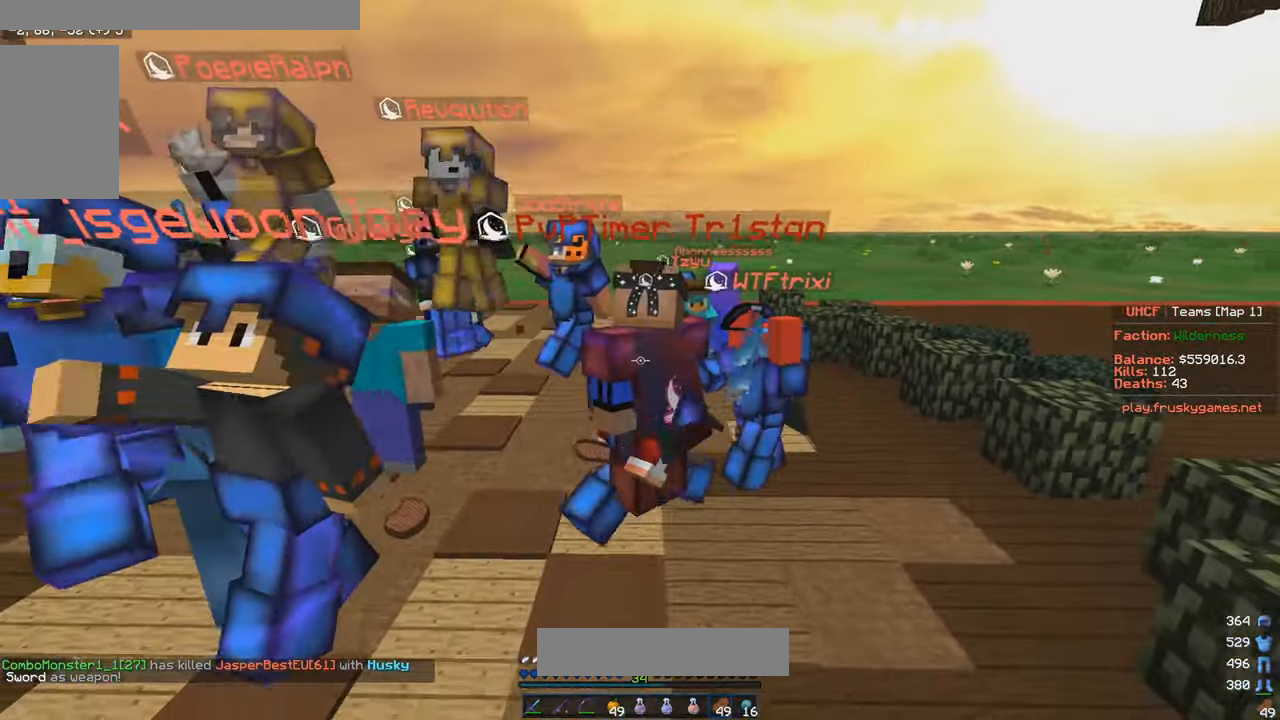
{"keys": ["d"], "mouse": ["right"], "events": [[117, "w", "up"]]}
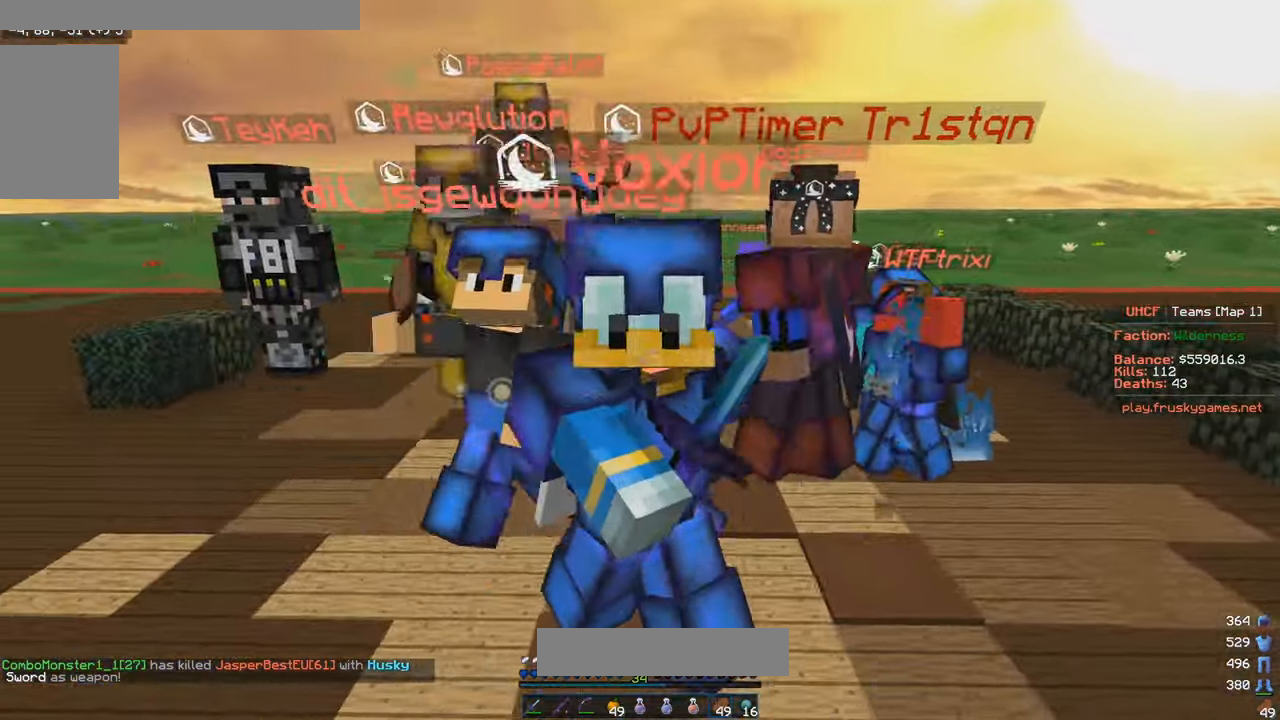
{"keys": ["a", "s"], "mouse": ["right"], "events": [[84, "s", "down"], [200, "d", "up"], [250, "a", "down"]]}
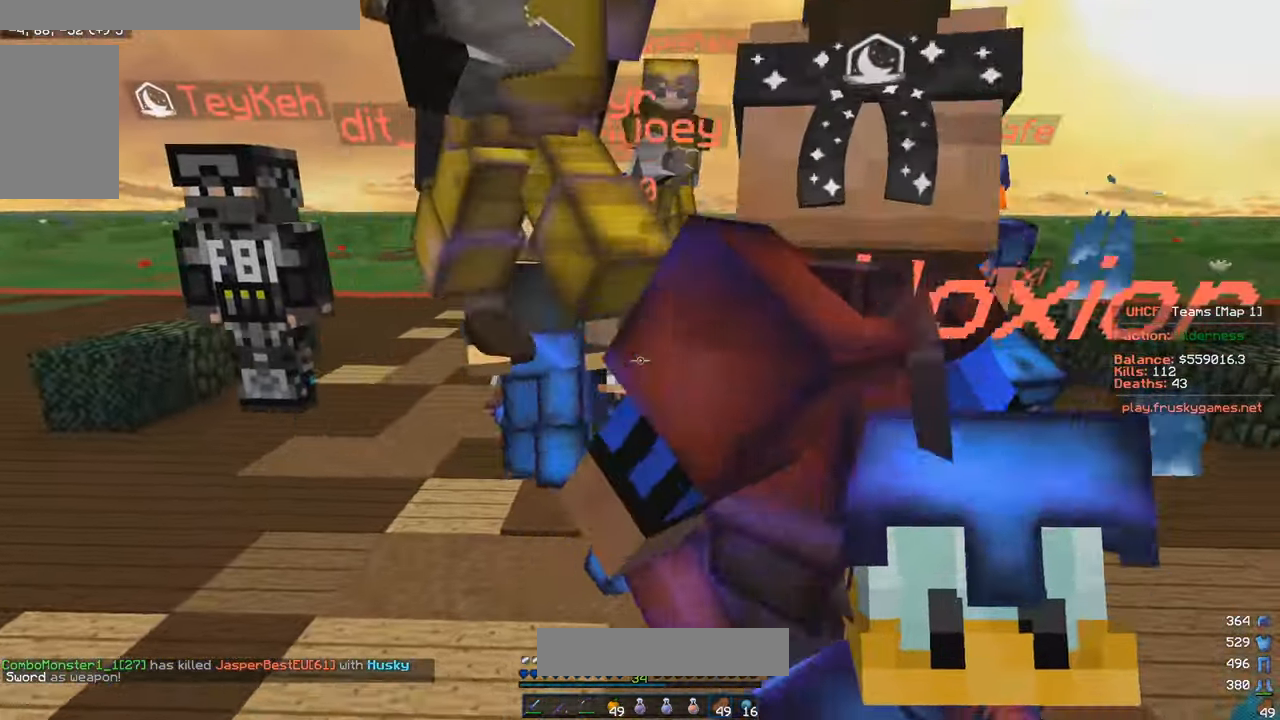
{"keys": ["a", "s"], "mouse": ["right"], "events": [[367, "a", "up"], [450, "a", "down"]]}
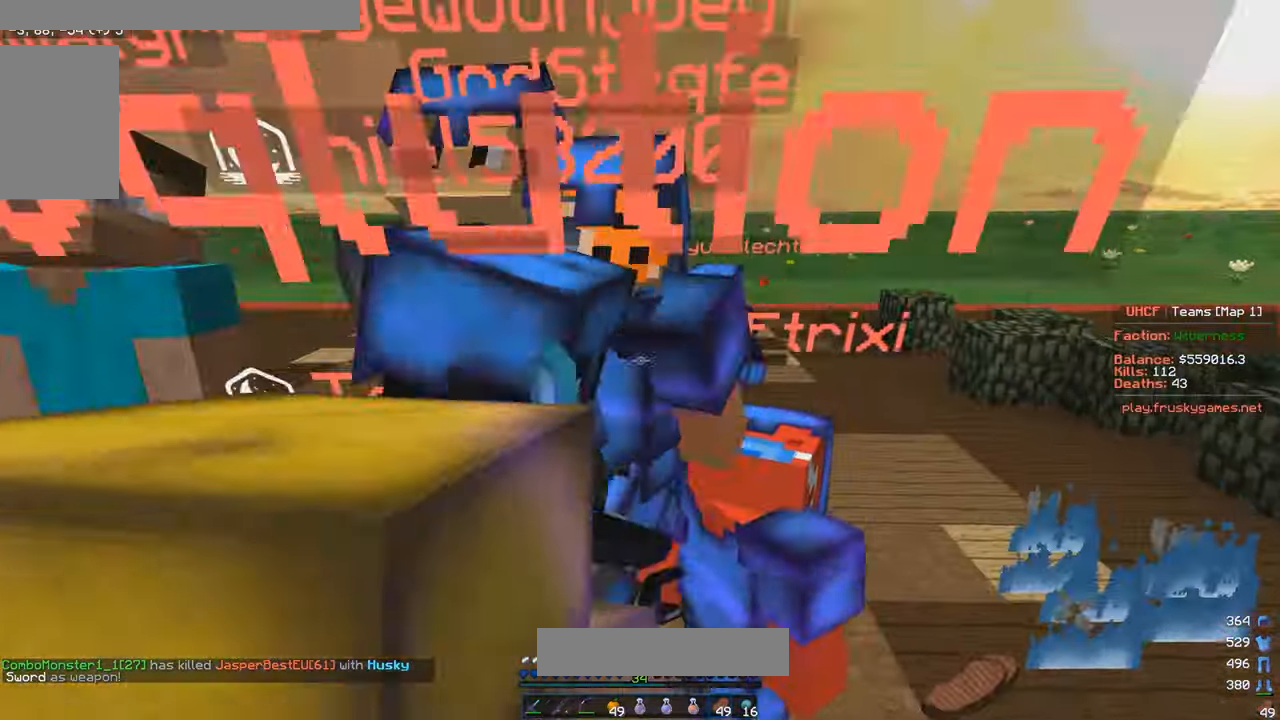
{"keys": ["a", "s"], "mouse": [], "events": [[50, "a", "up"], [350, "mouse_right", "up"], [367, "a", "down"]]}
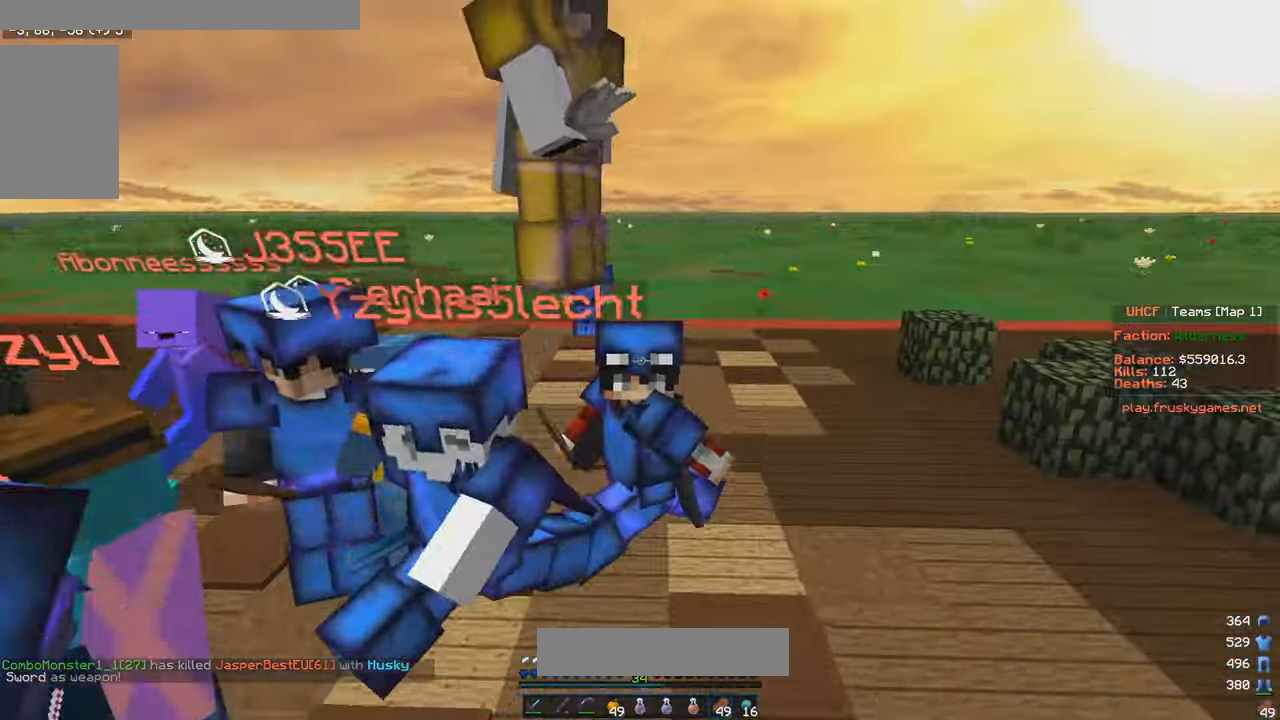
{"keys": ["d", "s"], "mouse": [], "events": [[500, "a", "up"], [500, "d", "down"]]}
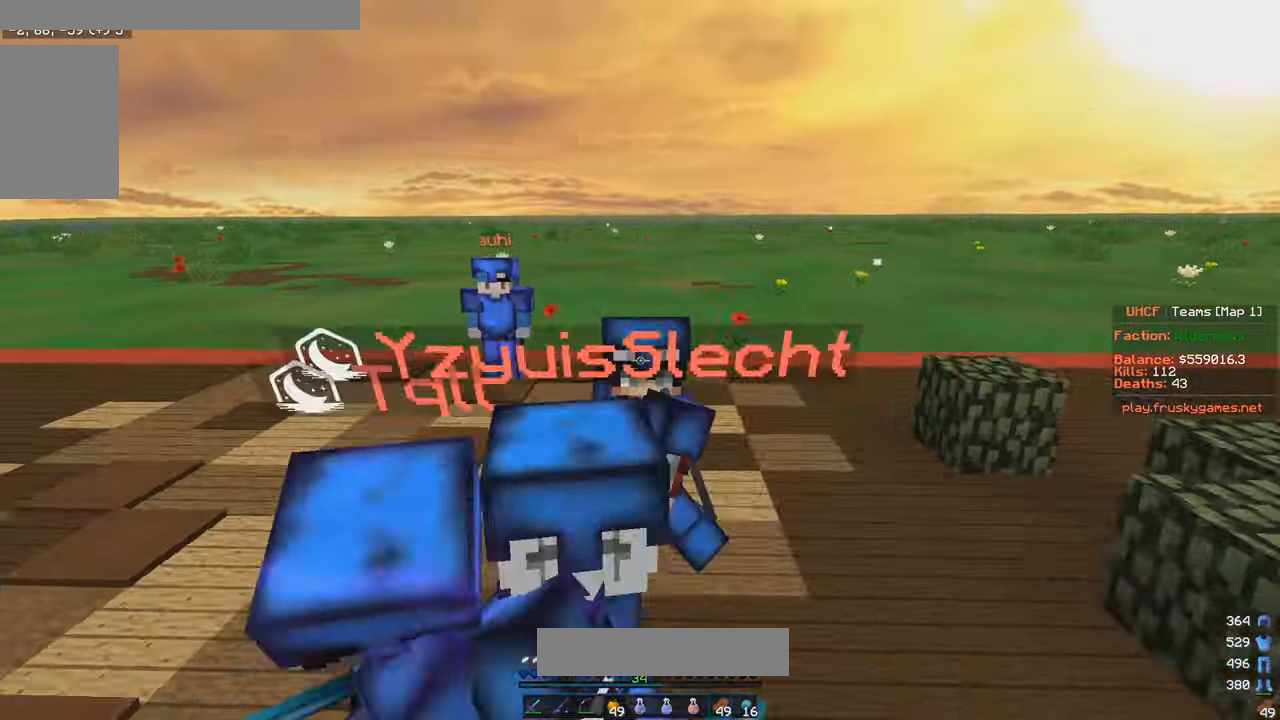
{"keys": ["d"], "mouse": [], "events": [[100, "d", "up"], [300, "d", "down"], [383, "s", "up"]]}
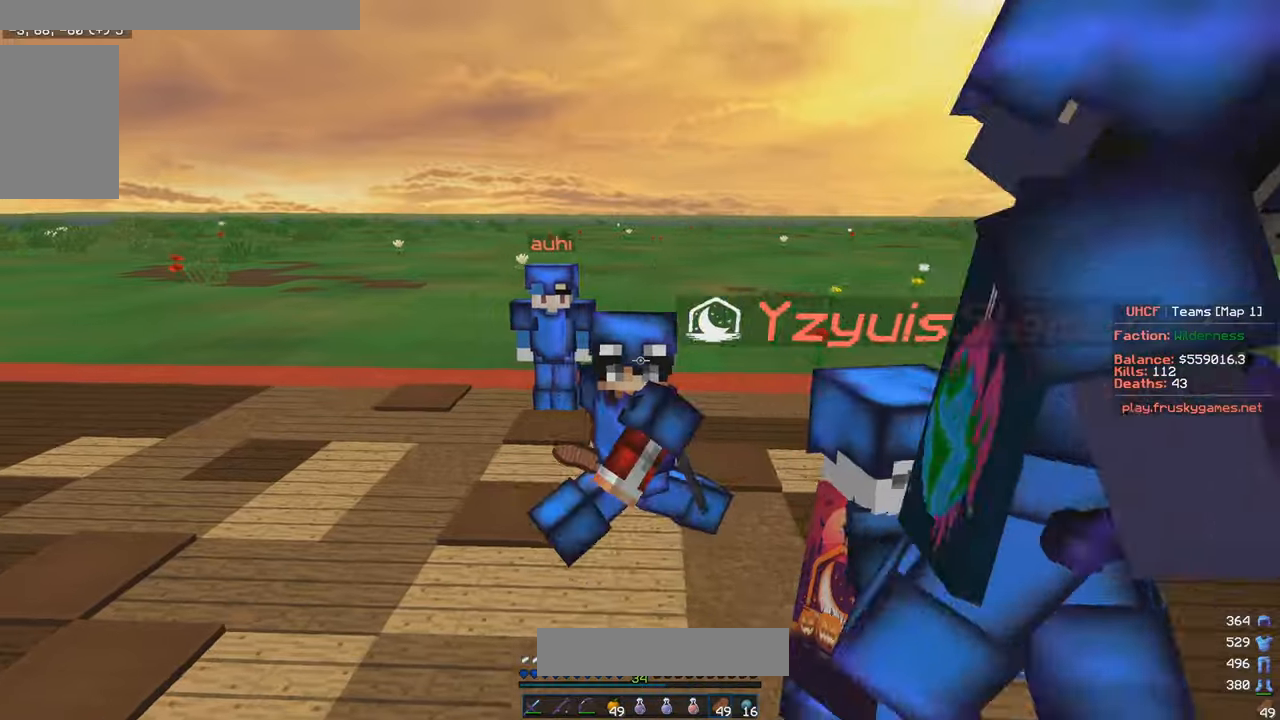
{"keys": [], "mouse": [], "events": [[50, "d", "up"]]}
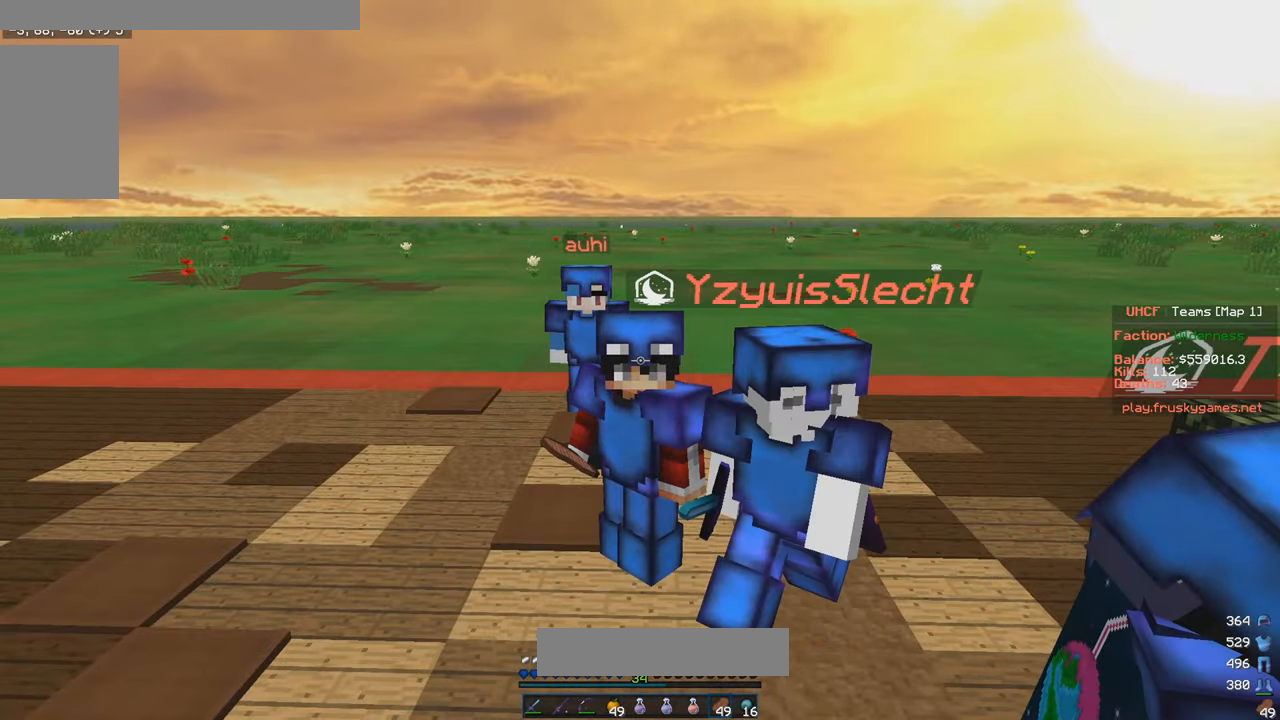
{"keys": ["d"], "mouse": [], "events": [[400, "d", "down"]]}
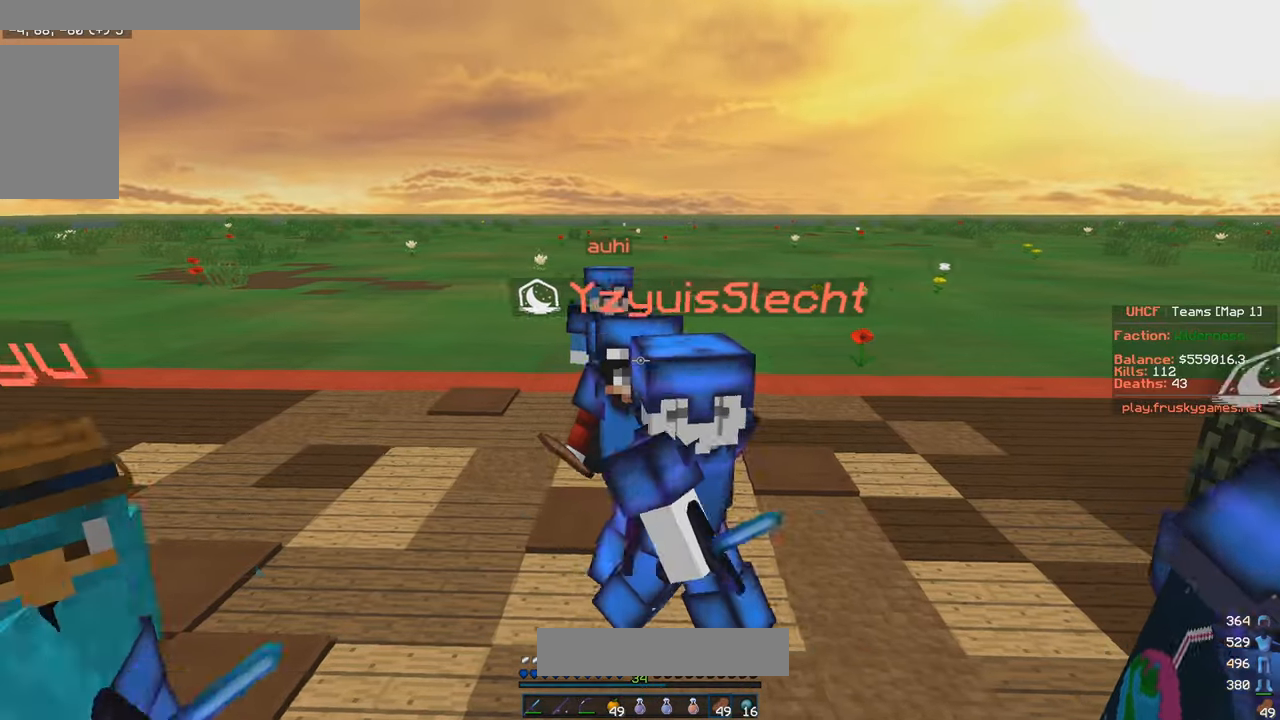
{"keys": ["a", "w"], "mouse": [], "events": [[283, "w", "down"], [450, "d", "up"], [466, "a", "down"]]}
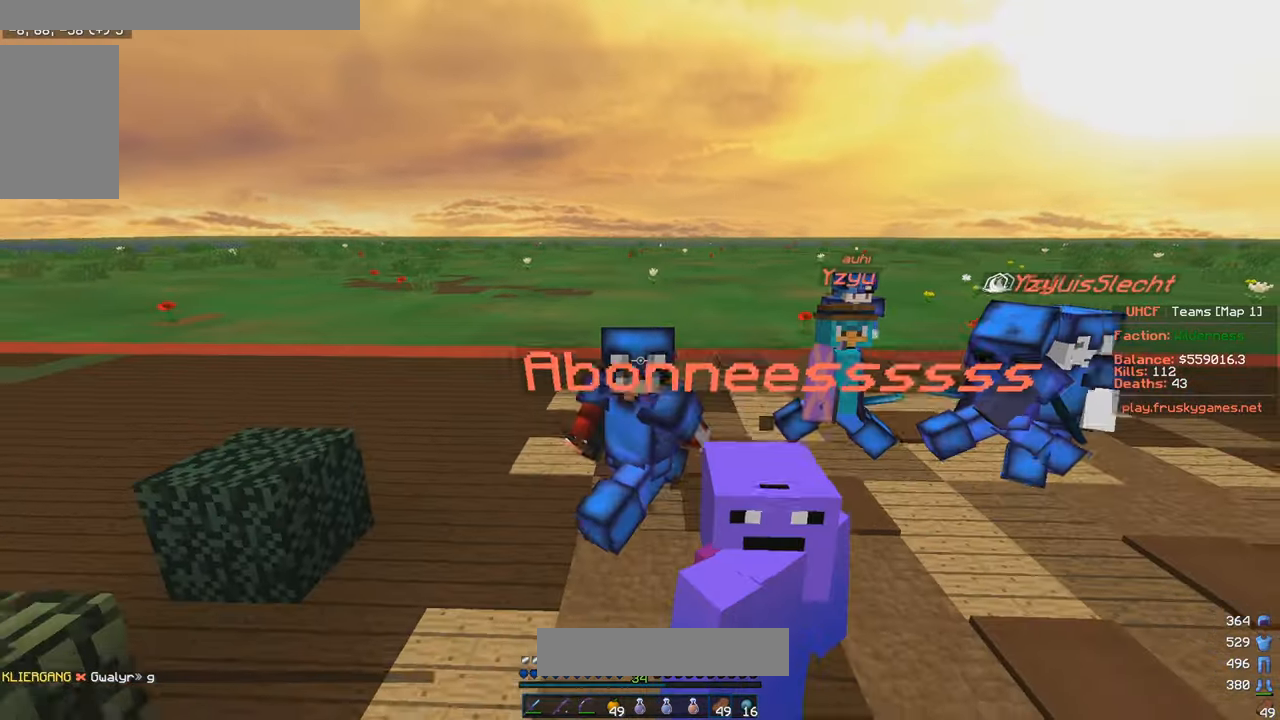
{"keys": ["a", "w"], "mouse": [], "events": []}
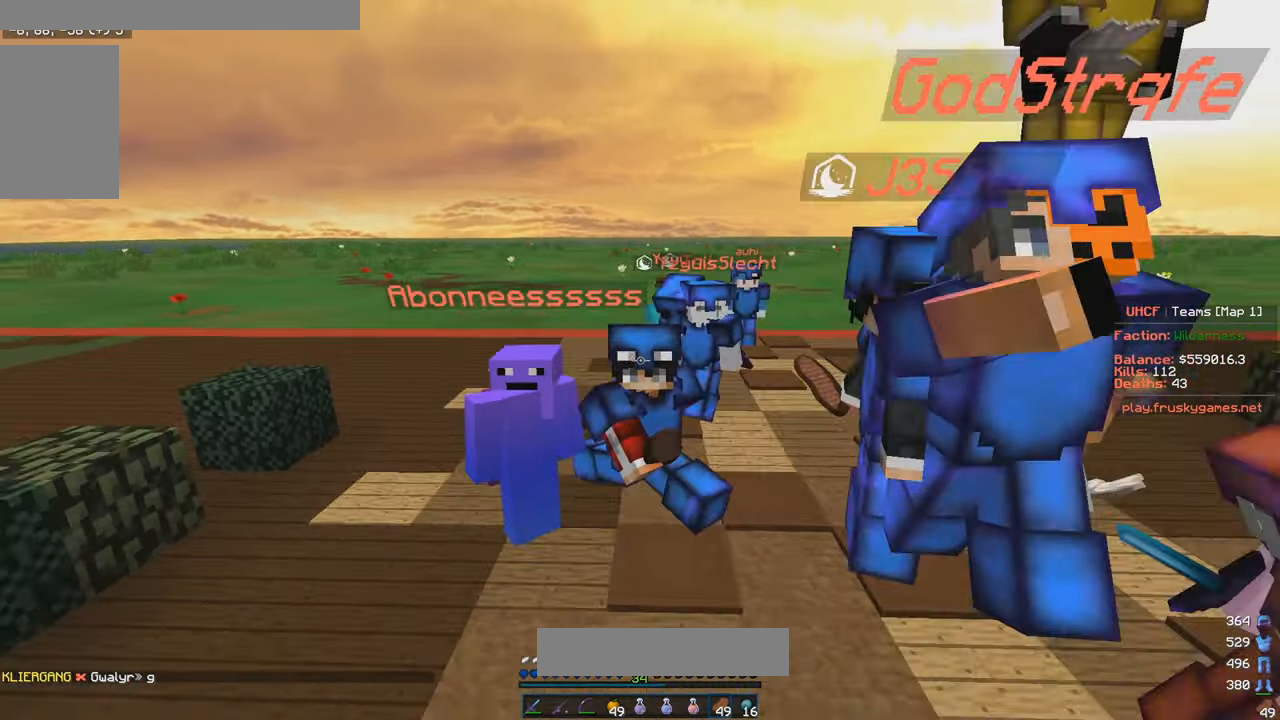
{"keys": ["a", "w"], "mouse": [], "events": []}
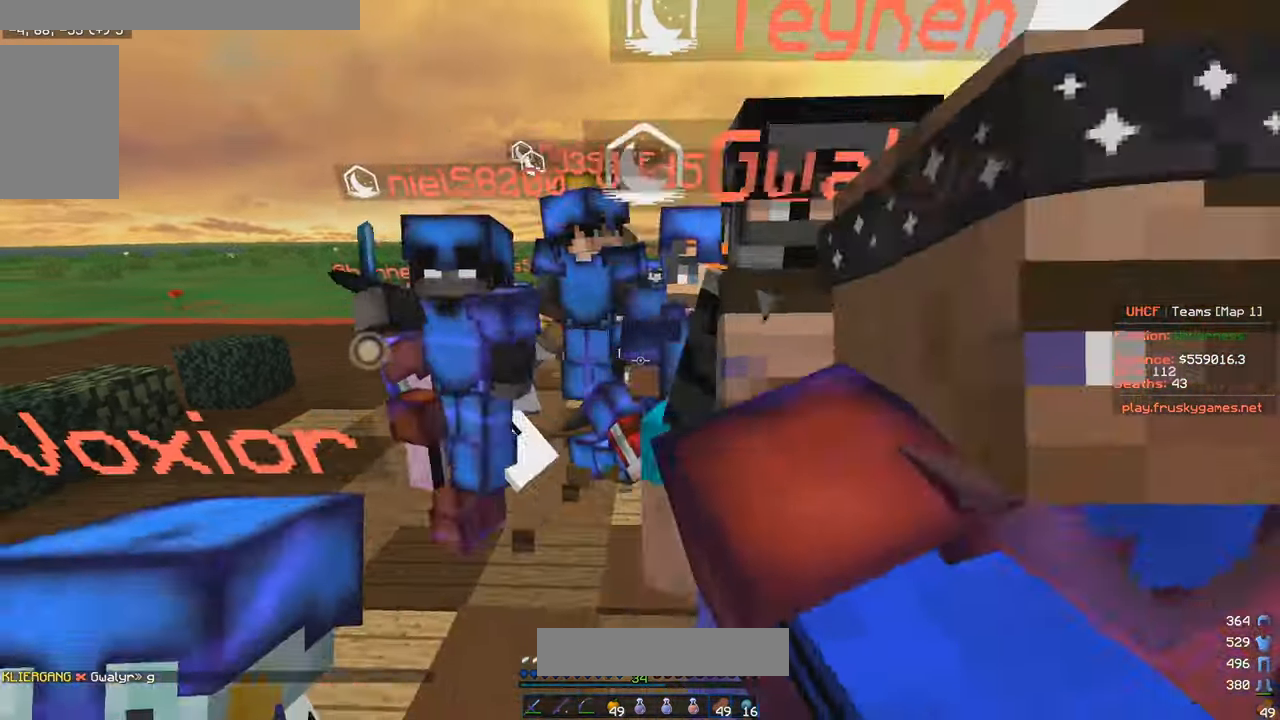
{"keys": ["a", "w"], "mouse": [], "events": []}
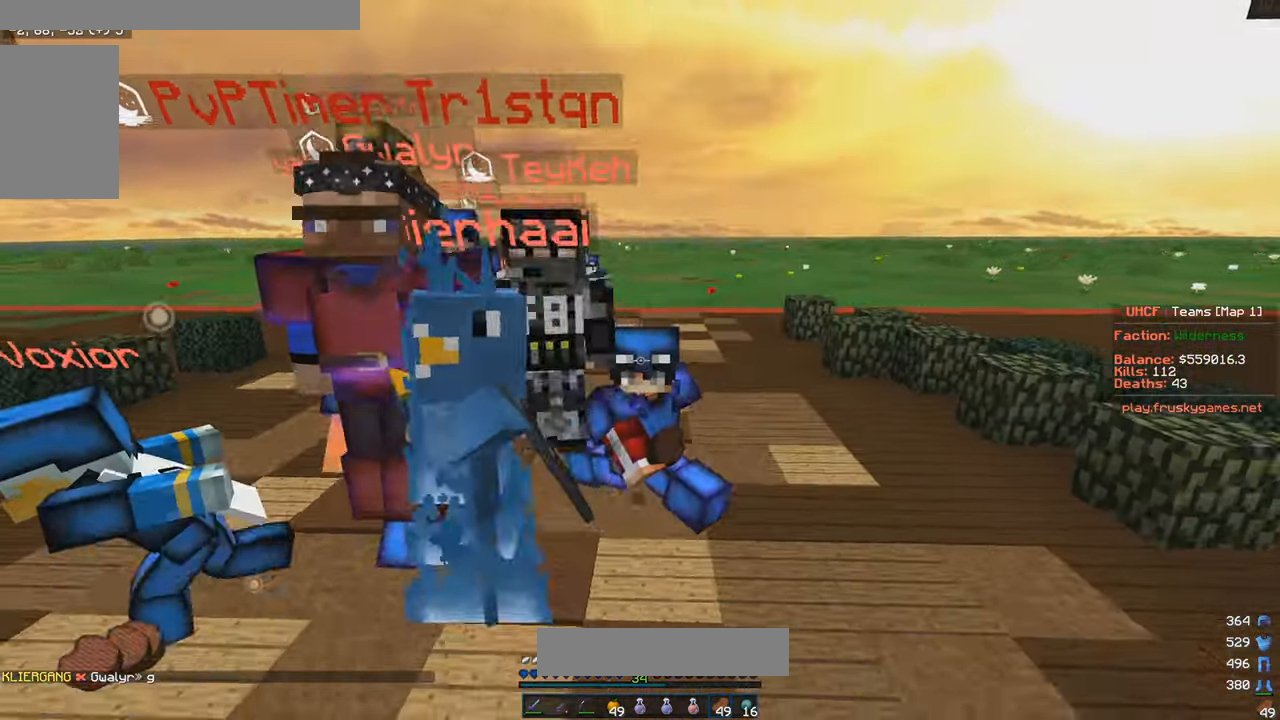
{"keys": ["w"], "mouse": [], "events": [[350, "a", "up"]]}
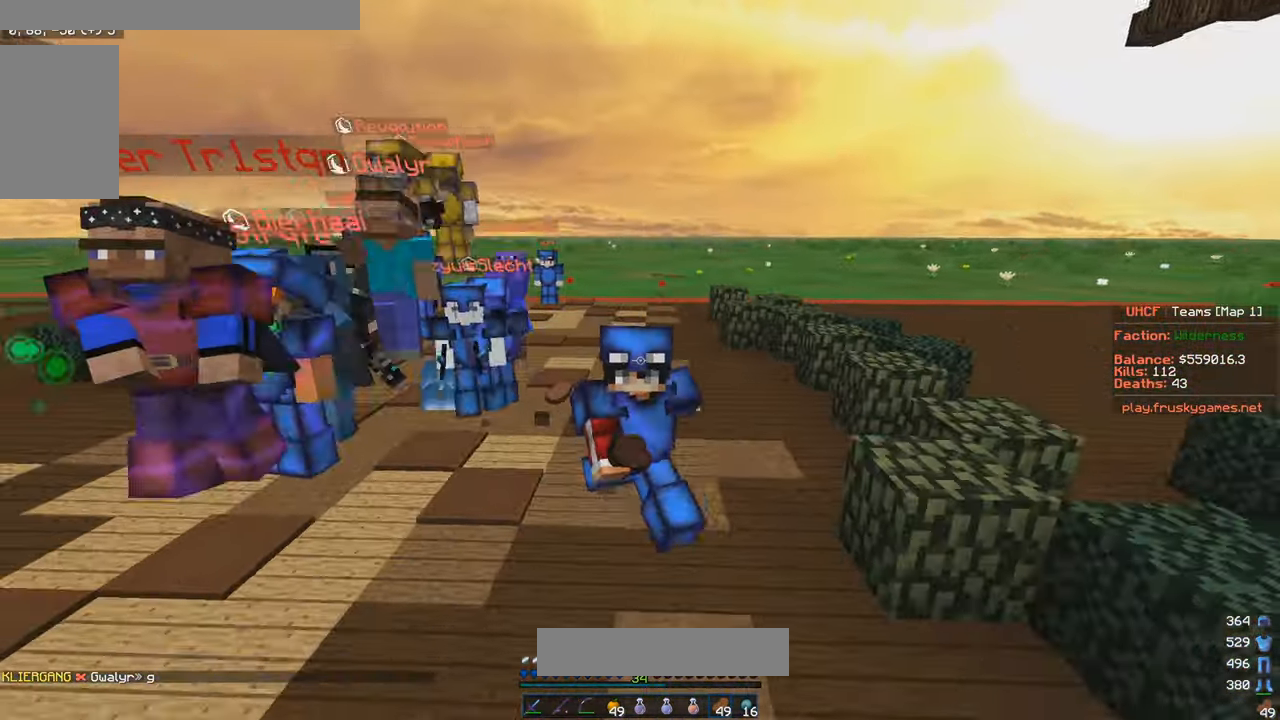
{"keys": ["d", "s"], "mouse": [], "events": [[83, "d", "down"], [466, "w", "up"], [483, "s", "down"]]}
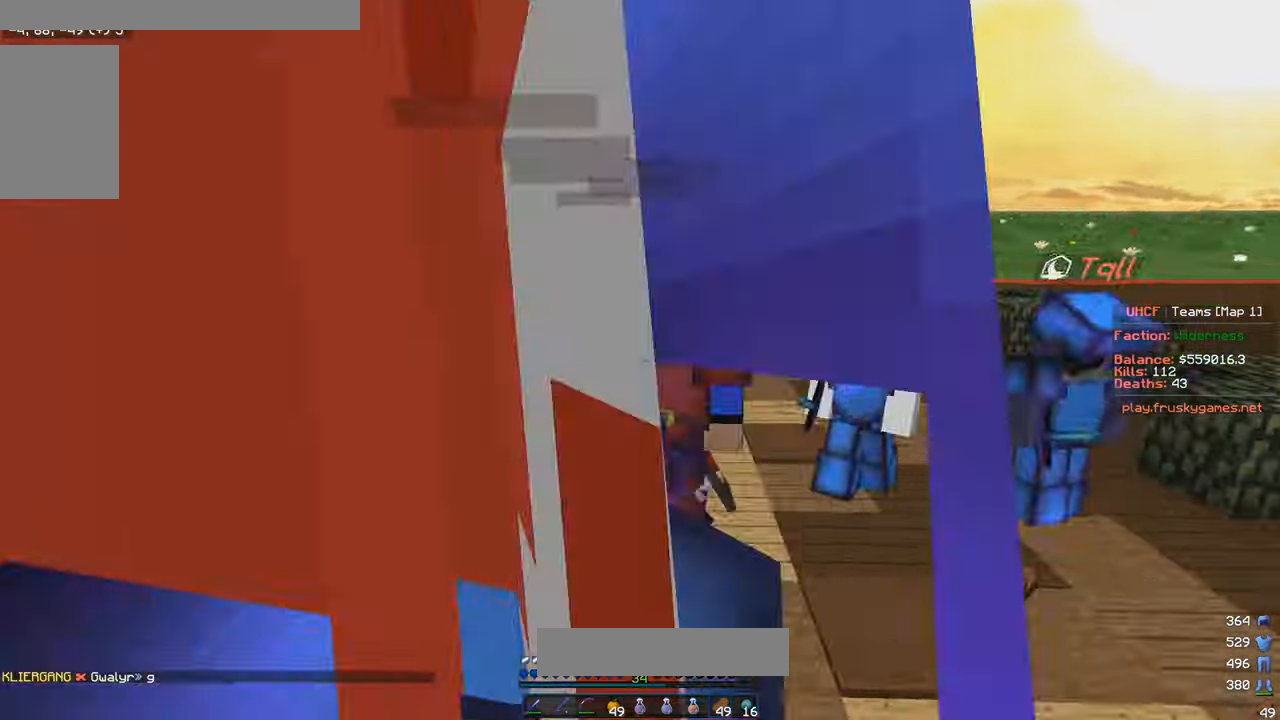
{"keys": ["d", "s"], "mouse": [], "events": []}
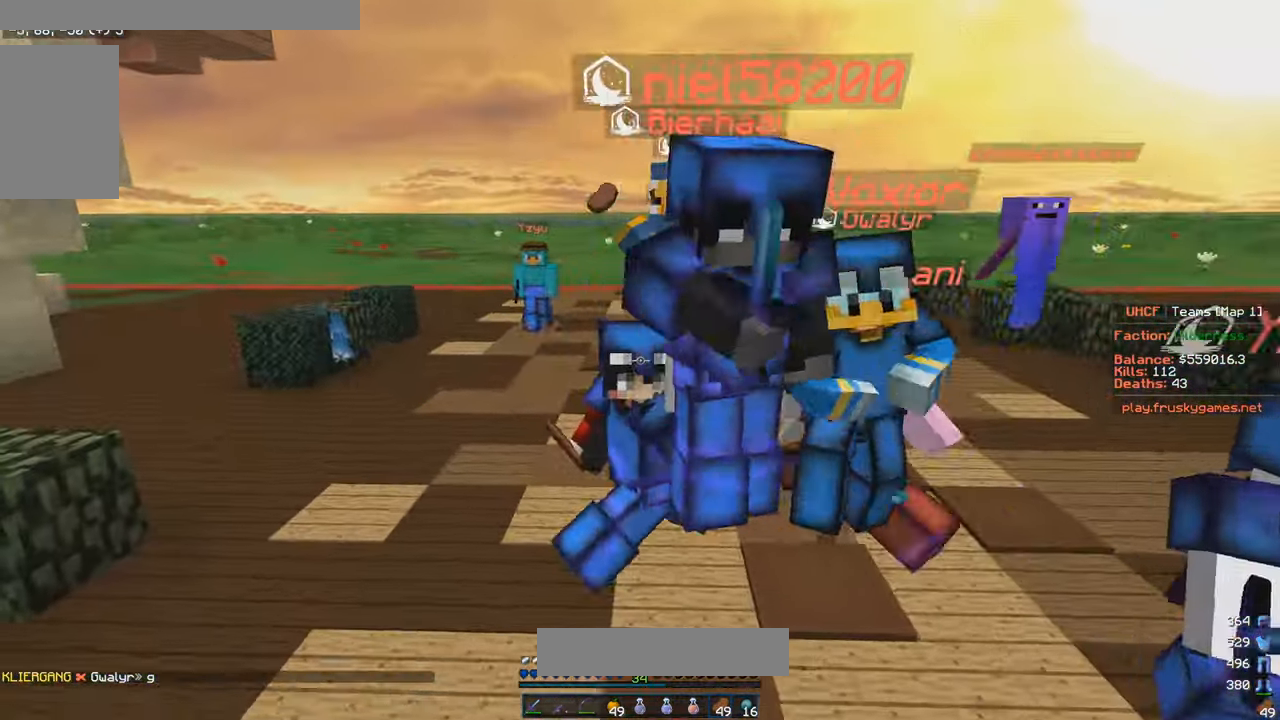
{"keys": ["d"], "mouse": [], "events": [[66, "s", "up"]]}
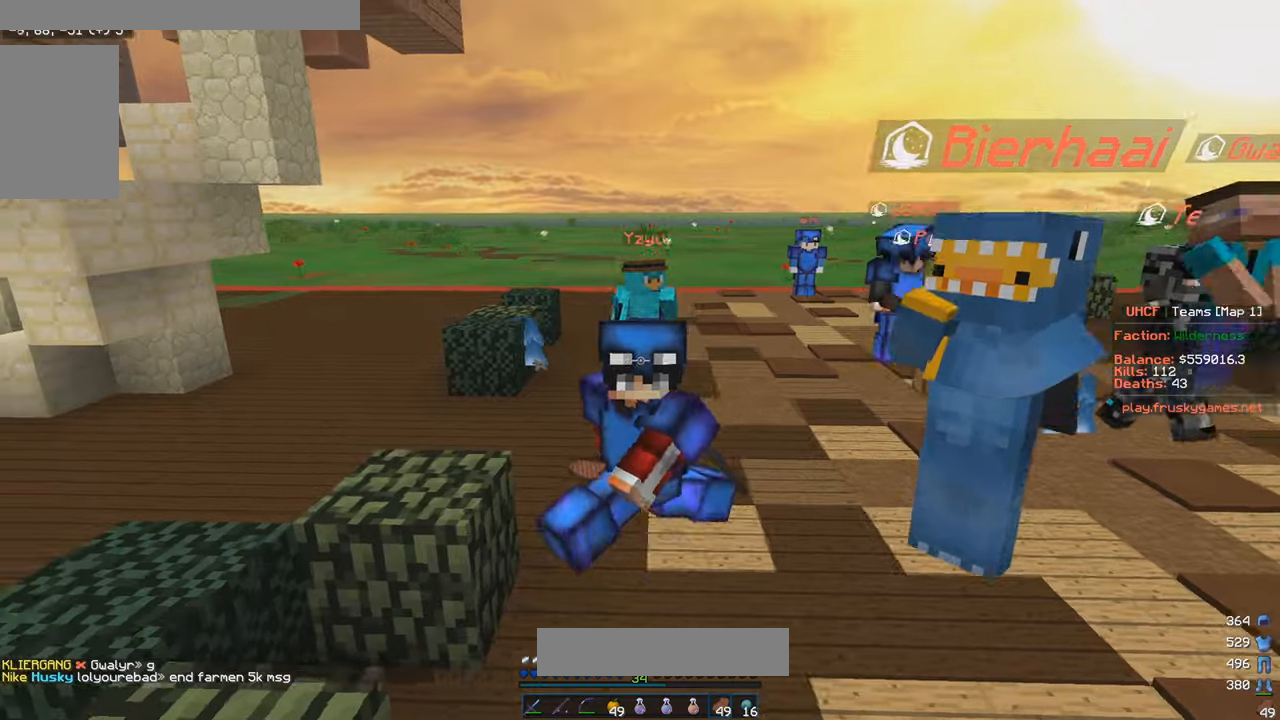
{"keys": [], "mouse": [], "events": [[117, "d", "up"], [217, "a", "down"], [367, "a", "up"]]}
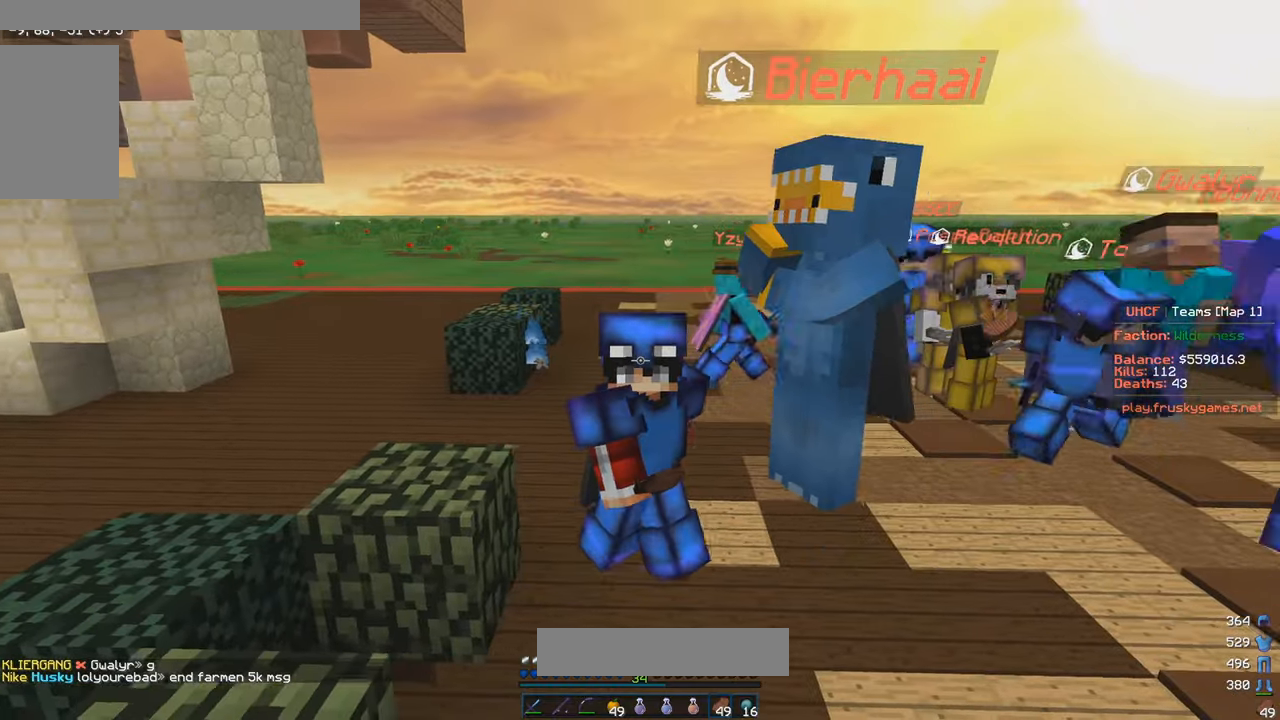
{"keys": ["a", "w"], "mouse": [], "events": [[117, "a", "down"], [167, "w", "down"]]}